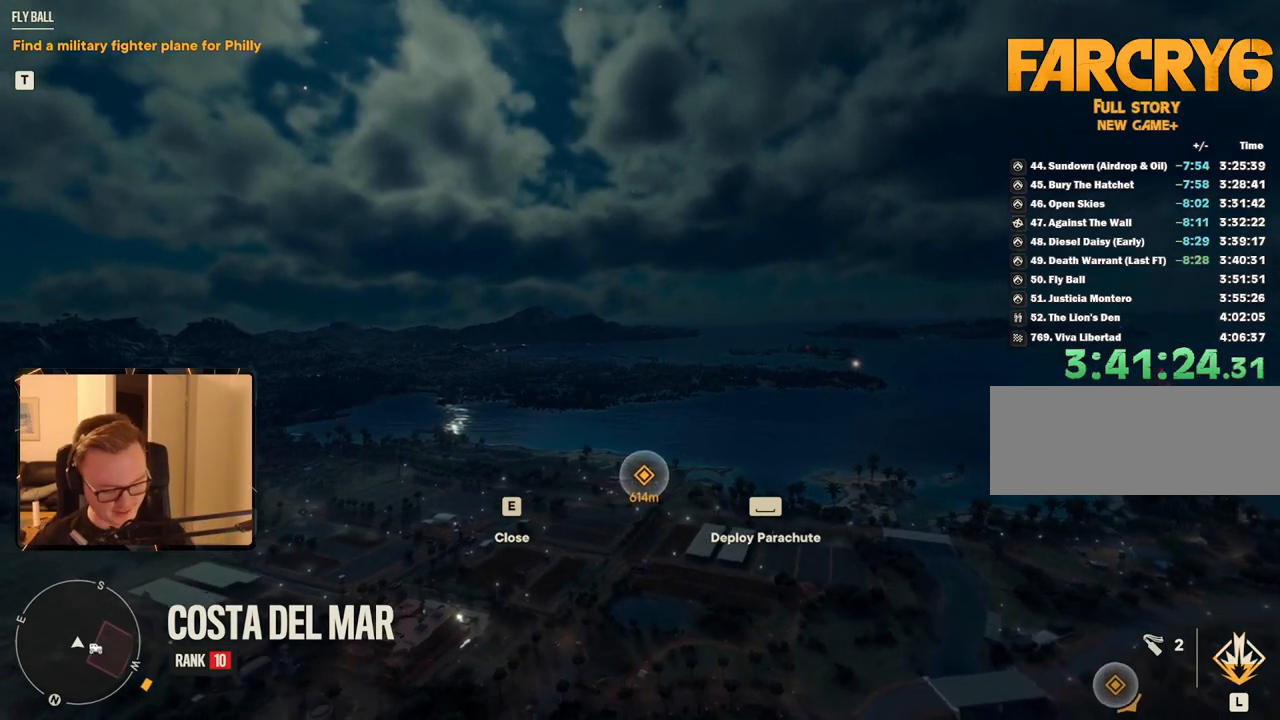
Gameplay with keyboard and mouse; each line is a JSON object with the keys and mouse buttons held at the frame after it. "events" lists presses ("down") and releases ("up") of "1", "2", "3", "4", "5", "6", "7", "8", "9", "a", "alt", "b", "c", "caps_lock", "ctrl", "d", "e", "escape", "f", "g", "h", "m", "n", "q", "r", "return", "s", "shift", "space", "t", "tab", "v", "w", "x", "y", "z", "mouse_left", "mouse_right", "mouse_mb4", "mouse_mb5", "mouse_wheel_up" and "mouse_wheel_down" between this image and that frame as [ms after this image, input, new state], when the widget could be followed in between. "mouse_left", "mouse_right", "mouse_mb4", "mouse_mb5", "mouse_wheel_up", "mouse_wheel_down" = the "left", "right", "mb4", "mb5", "wheel_up", "wheel_down" buttons of the "mouse" list. No other keys are recorded. Mouse movement is not recorded.
{"keys": [], "mouse": [], "events": [[84, "m", "down"], [184, "m", "up"]]}
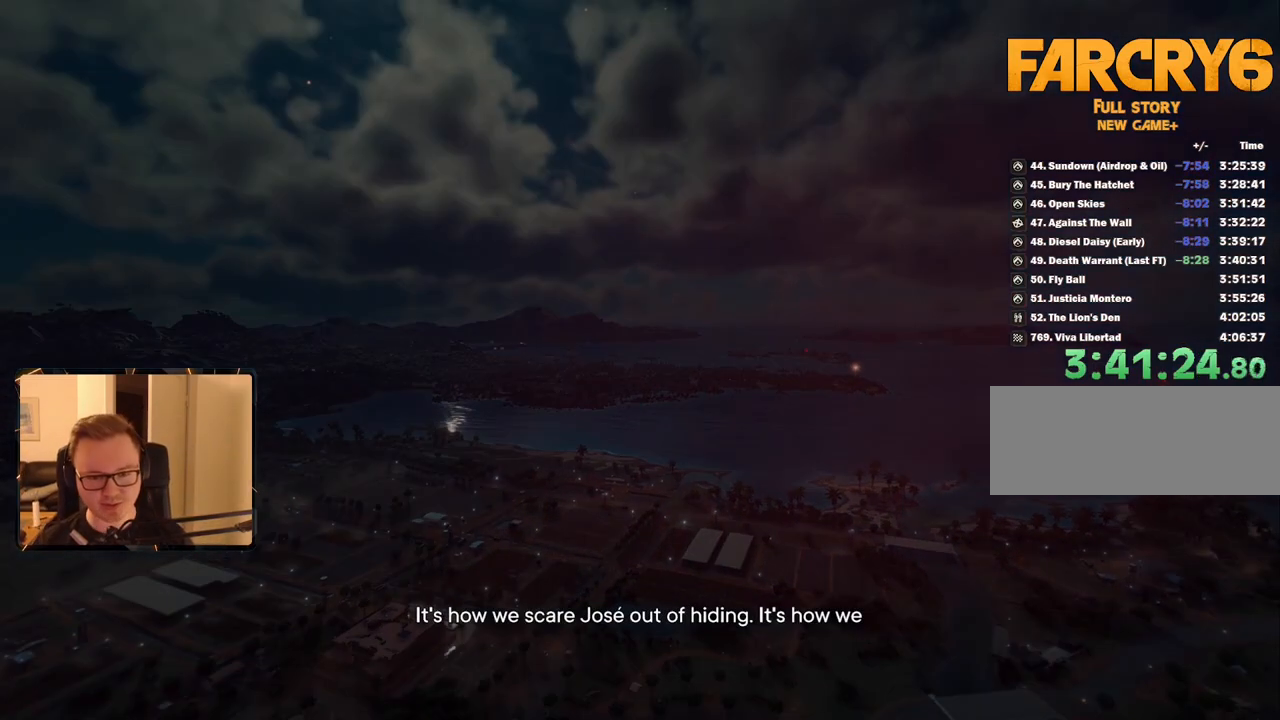
{"keys": [], "mouse": [], "events": []}
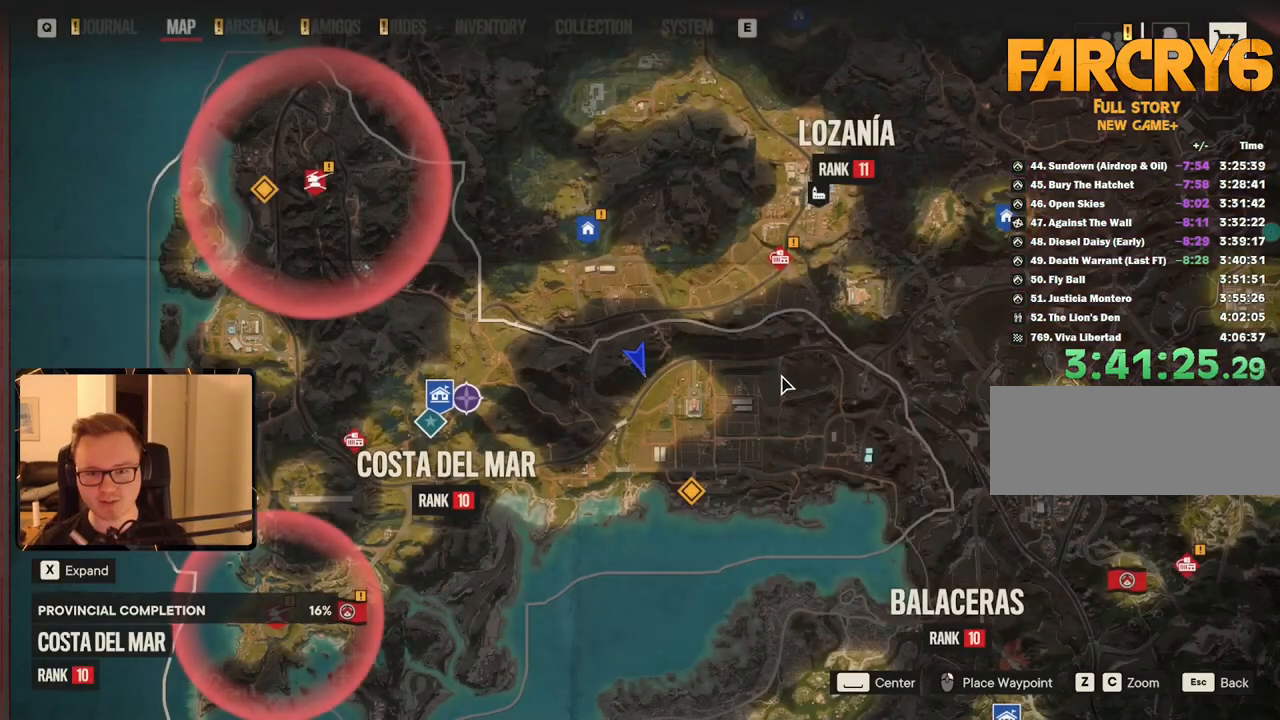
{"keys": [], "mouse": [], "events": []}
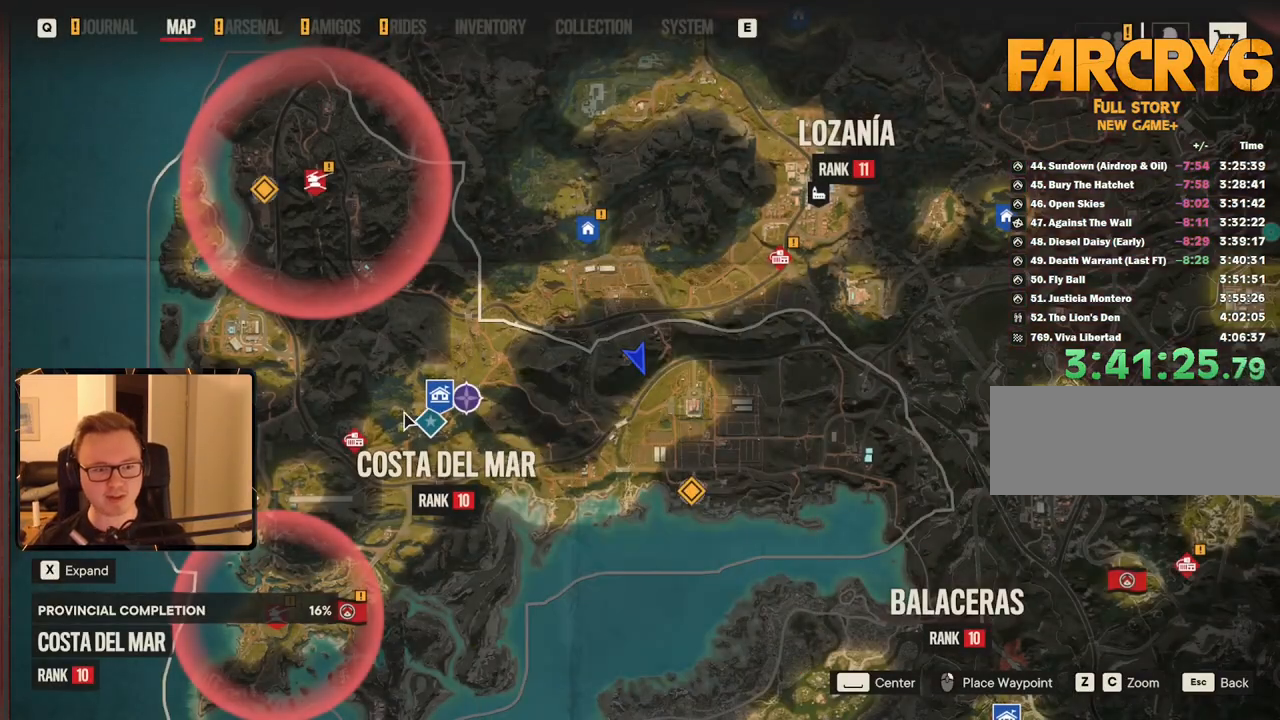
{"keys": [], "mouse": [], "events": [[217, "mouse_left", "down"], [450, "mouse_left", "up"]]}
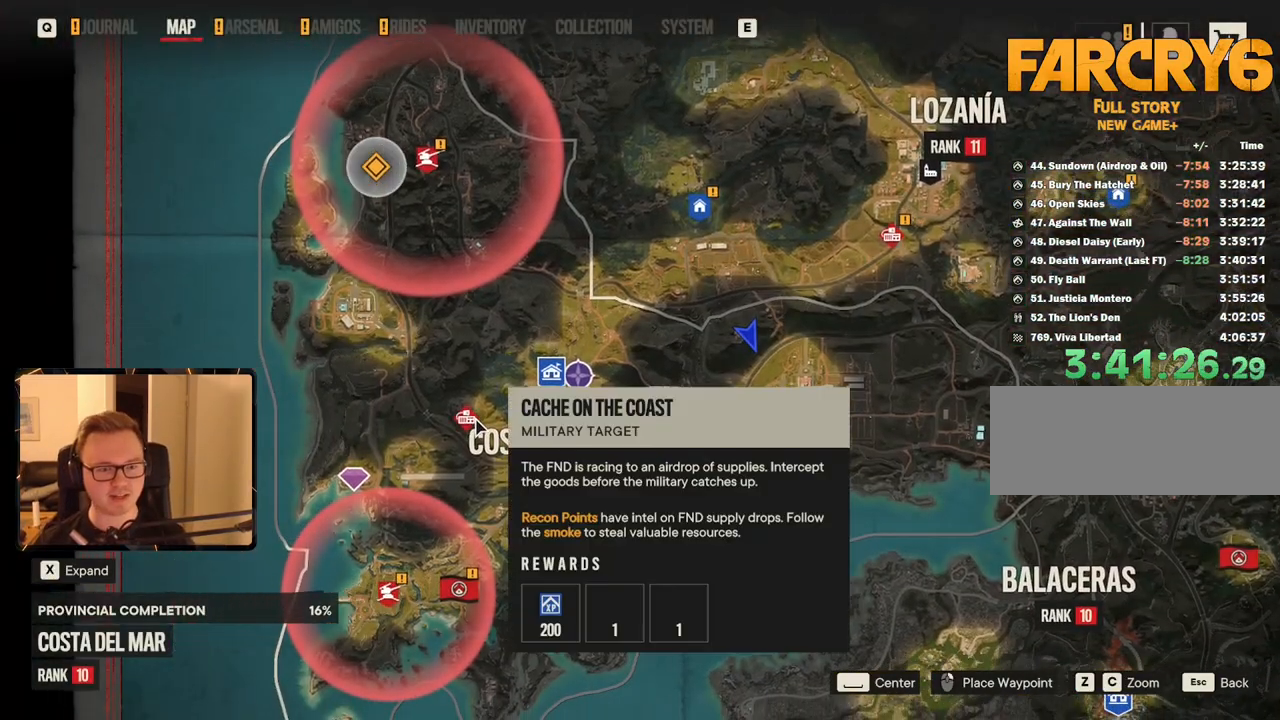
{"keys": [], "mouse": [], "events": []}
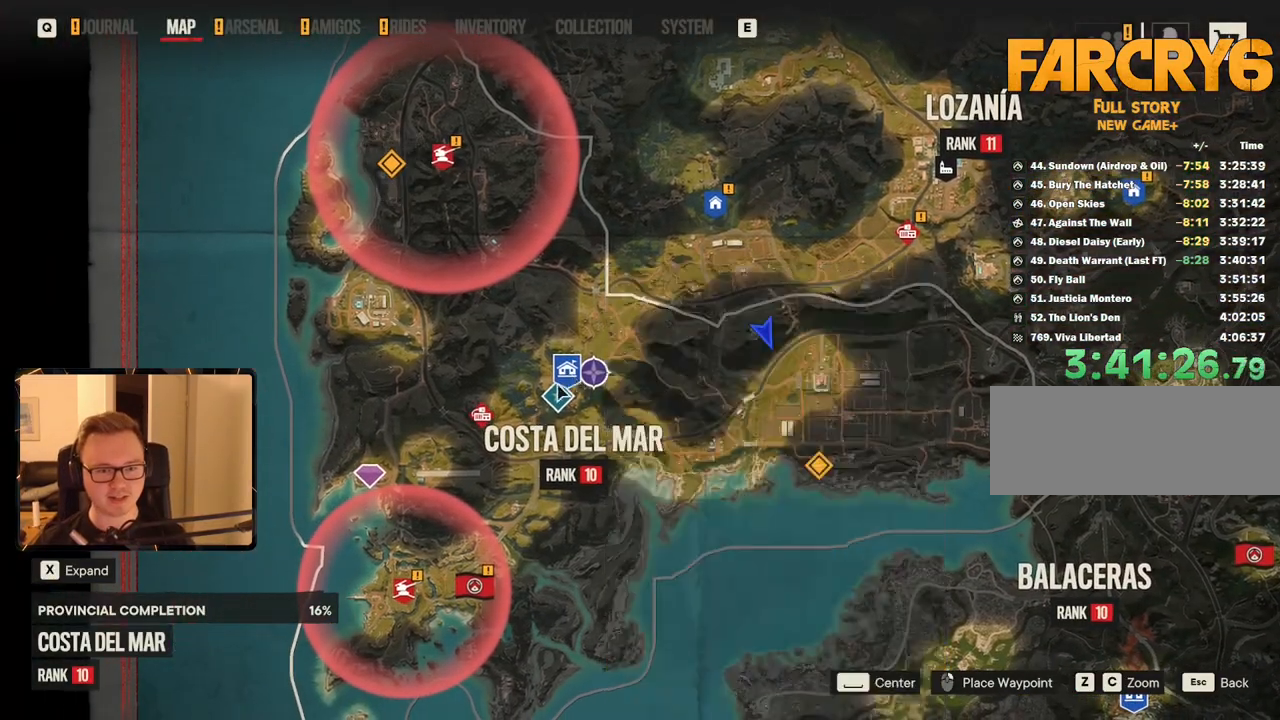
{"keys": [], "mouse": [], "events": []}
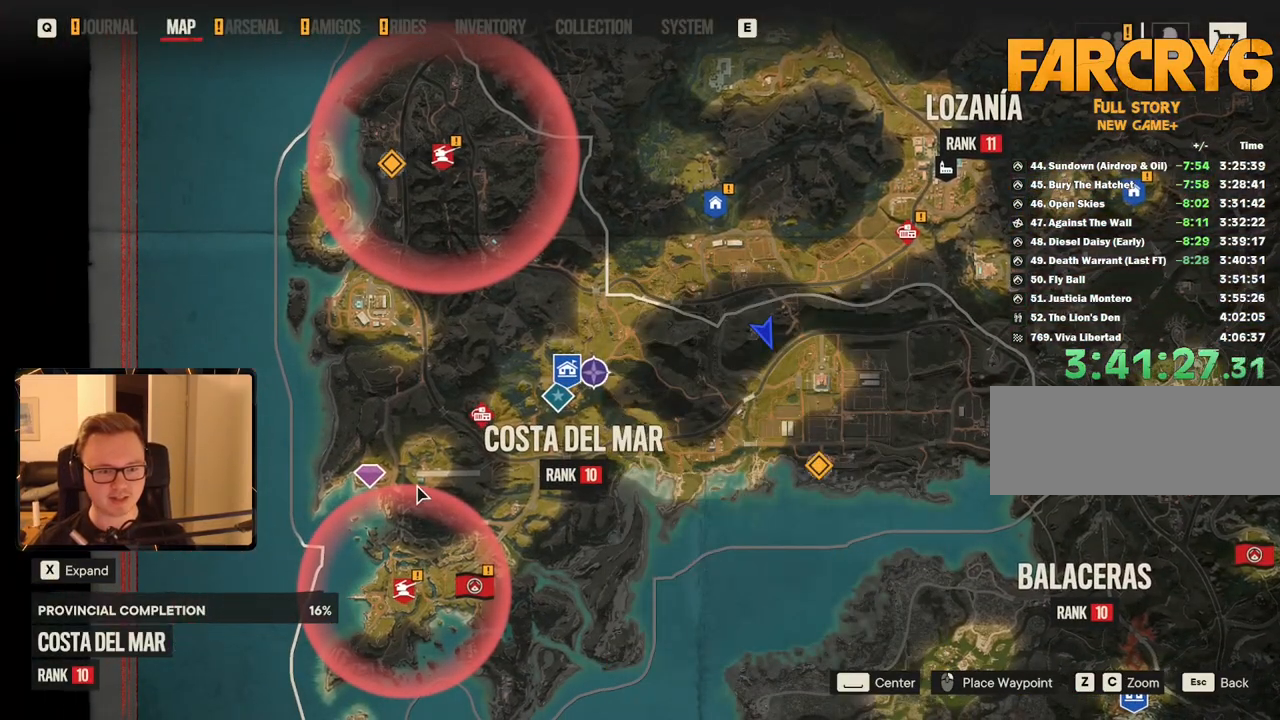
{"keys": [], "mouse": [], "events": [[100, "mouse_right", "down"], [200, "mouse_right", "up"]]}
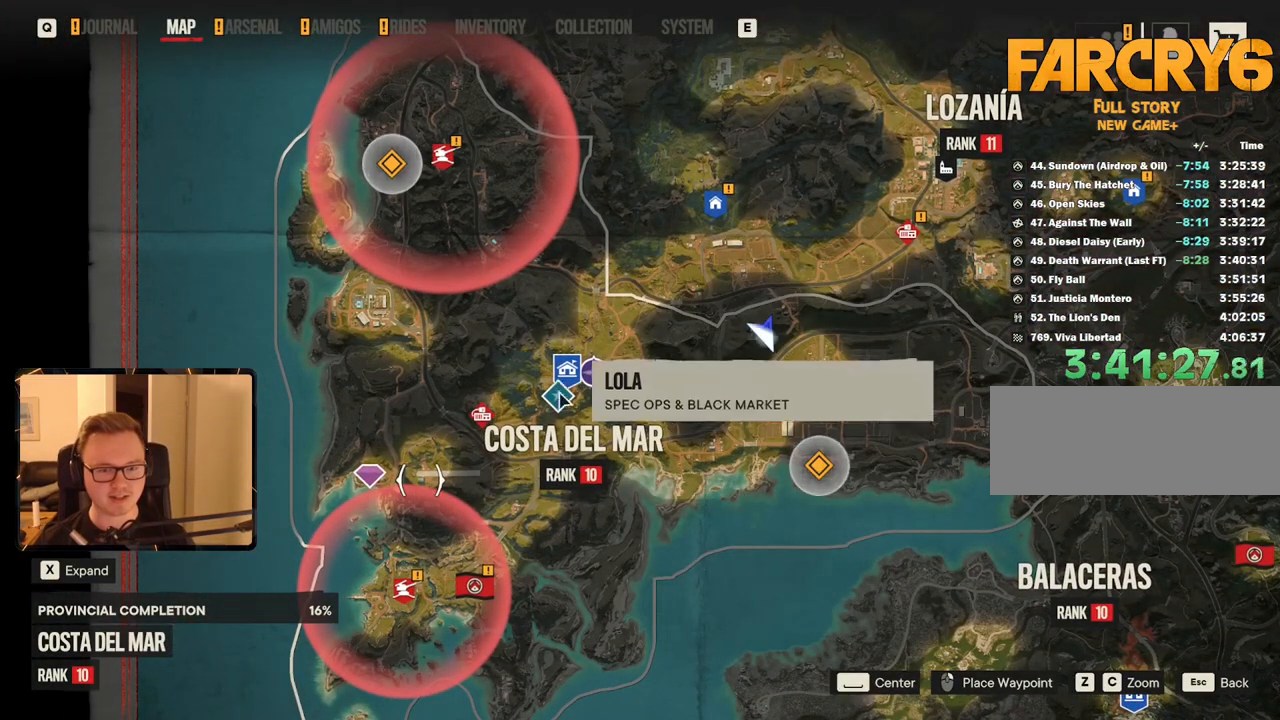
{"keys": [], "mouse": [], "events": [[117, "f", "down"], [217, "f", "up"]]}
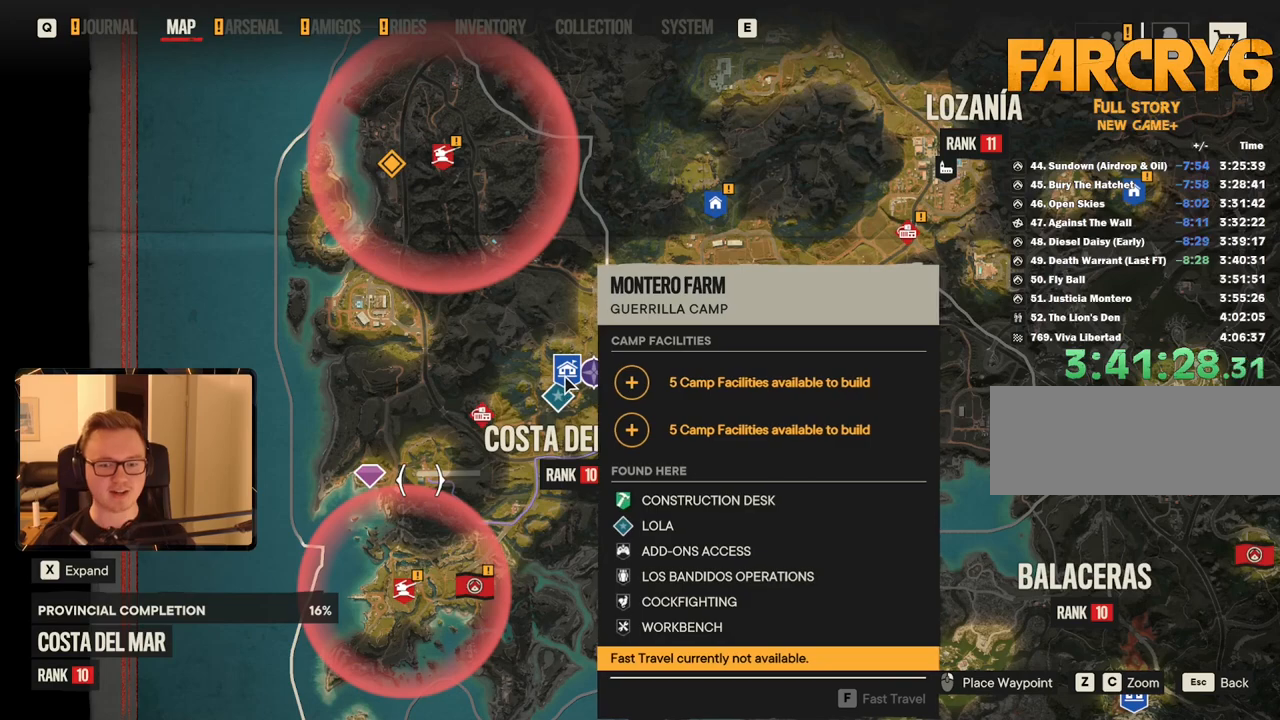
{"keys": [], "mouse": [], "events": []}
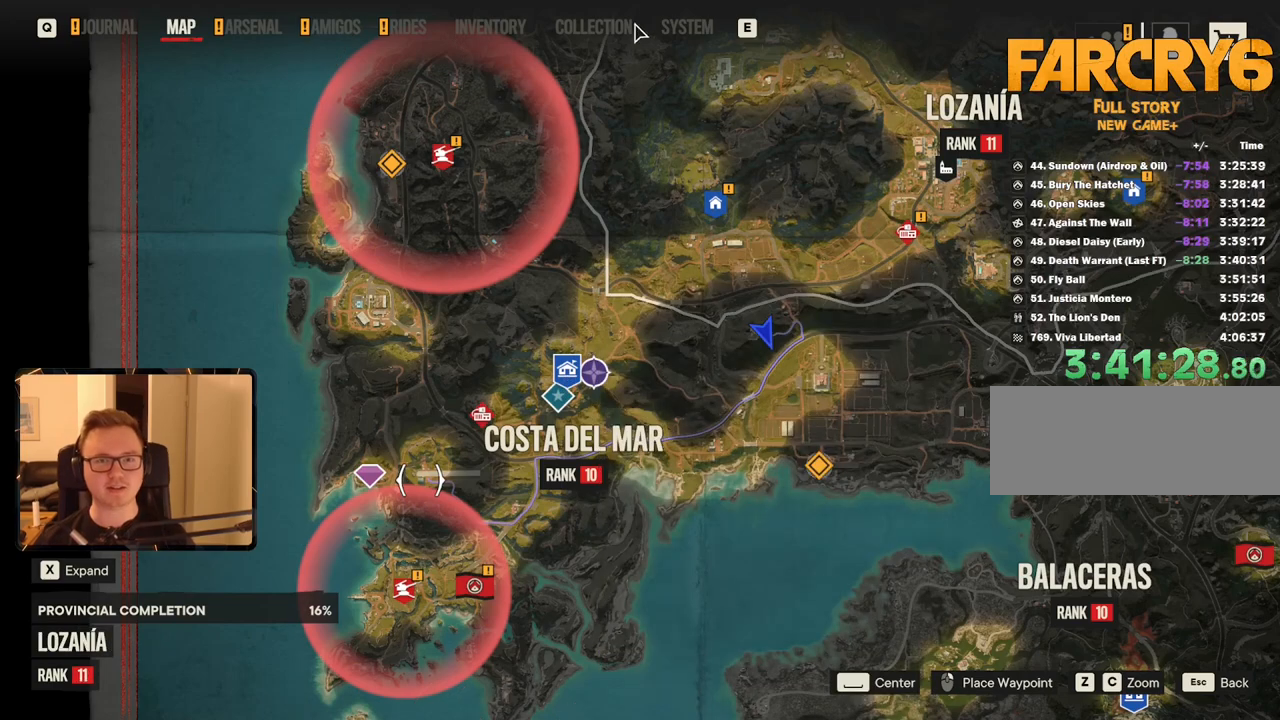
{"keys": [], "mouse": [], "events": [[100, "mouse_left", "down"], [234, "mouse_left", "up"], [334, "mouse_left", "down"], [417, "mouse_left", "up"]]}
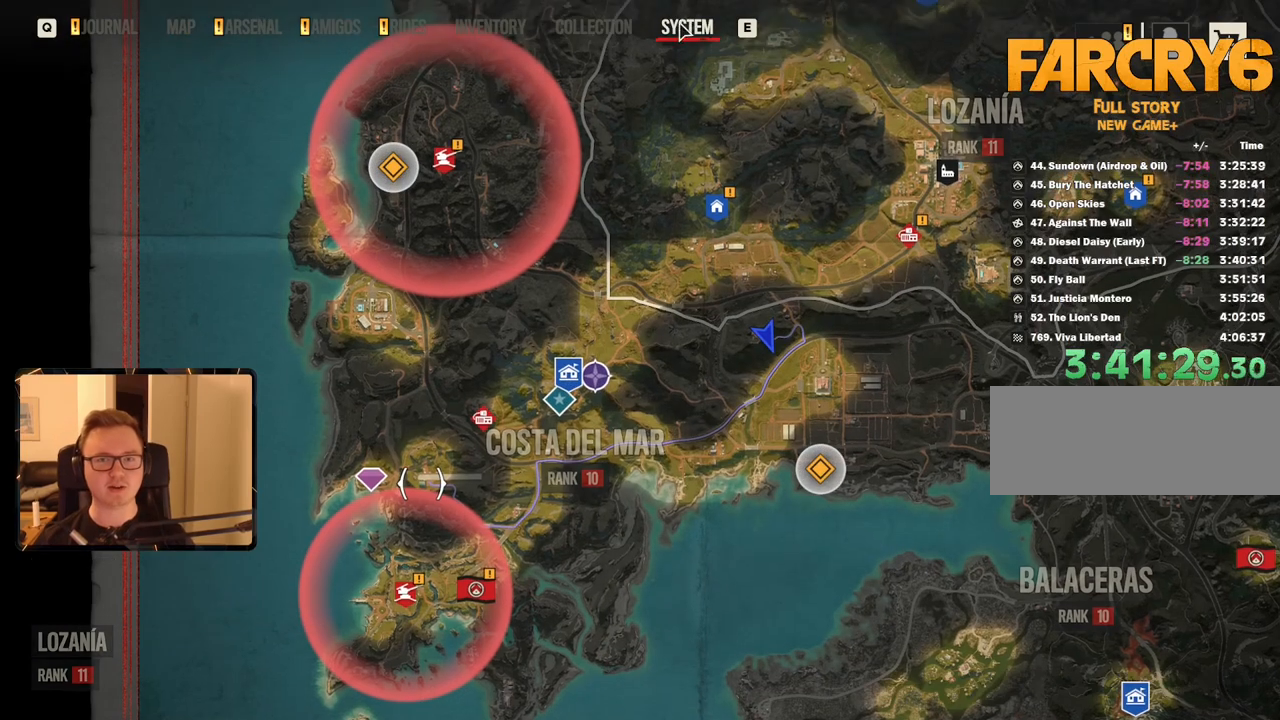
{"keys": [], "mouse": [], "events": []}
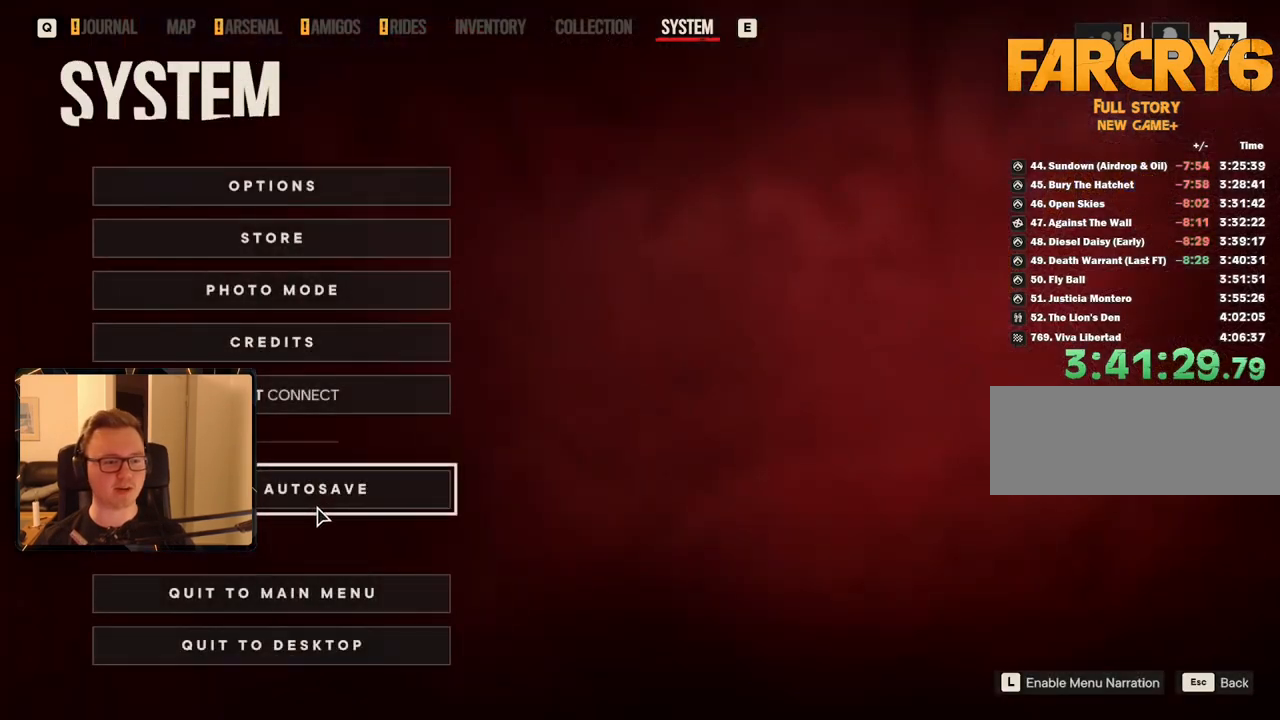
{"keys": [], "mouse": [], "events": [[67, "mouse_left", "down"], [117, "mouse_left", "up"], [217, "space", "down"], [250, "space", "up"]]}